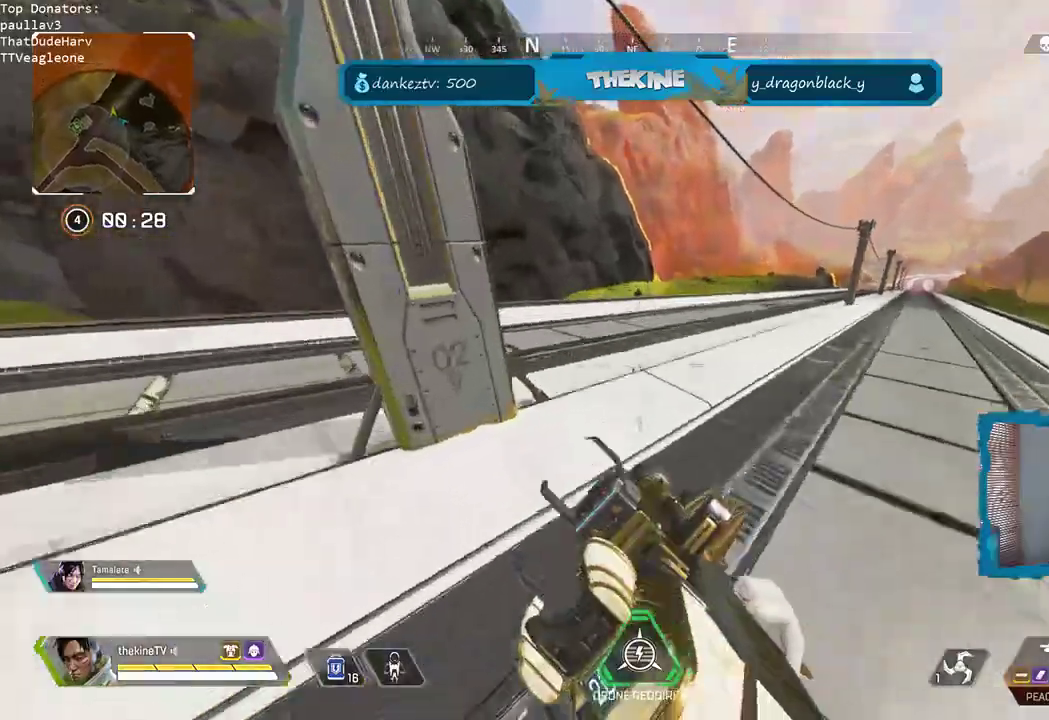
Gameplay with a controller (Xbox layout); each line is a JSON object with the inputs held at the frame after it. "events" lists button and stick changes between this image and that frame as [ms after this image, input, new state], when the widget could be followed in between.
{"buttons": ["L3"], "left_stick": "up", "right_stick": "center", "events": [[83, "A", "up"], [233, "Y", "up"], [500, "L3", "down"]]}
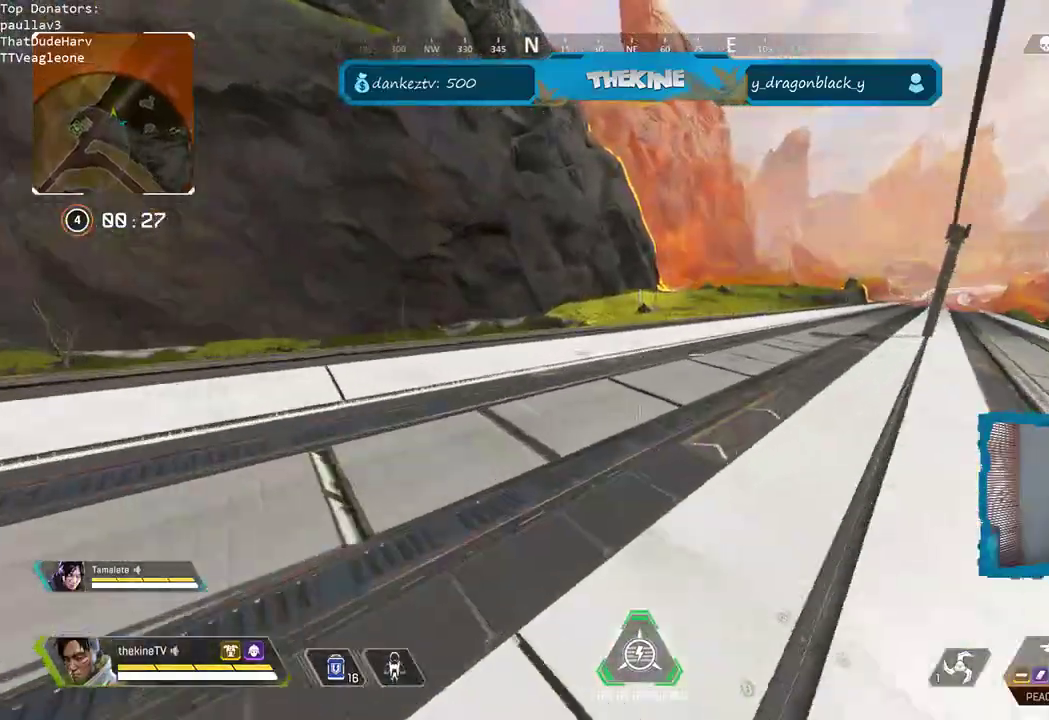
{"buttons": [], "left_stick": "up", "right_stick": "center", "events": [[83, "L3", "up"], [267, "Y", "down"], [400, "Y", "up"]]}
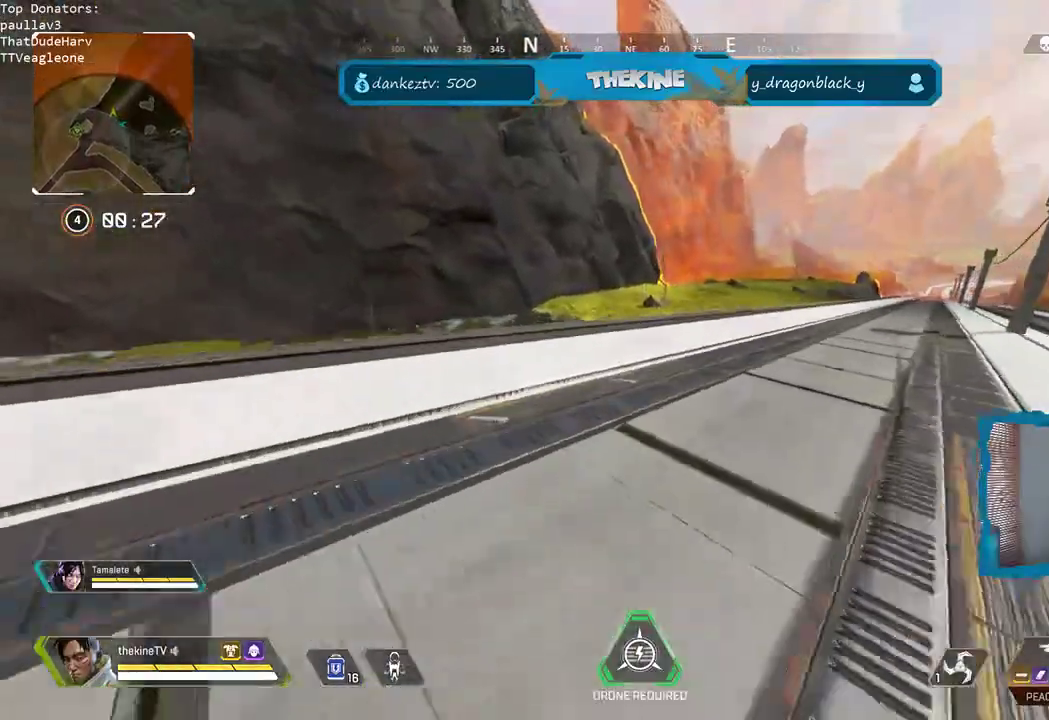
{"buttons": [], "left_stick": "up", "right_stick": "center", "events": [[250, "right_stick", "left"], [500, "right_stick", "center"]]}
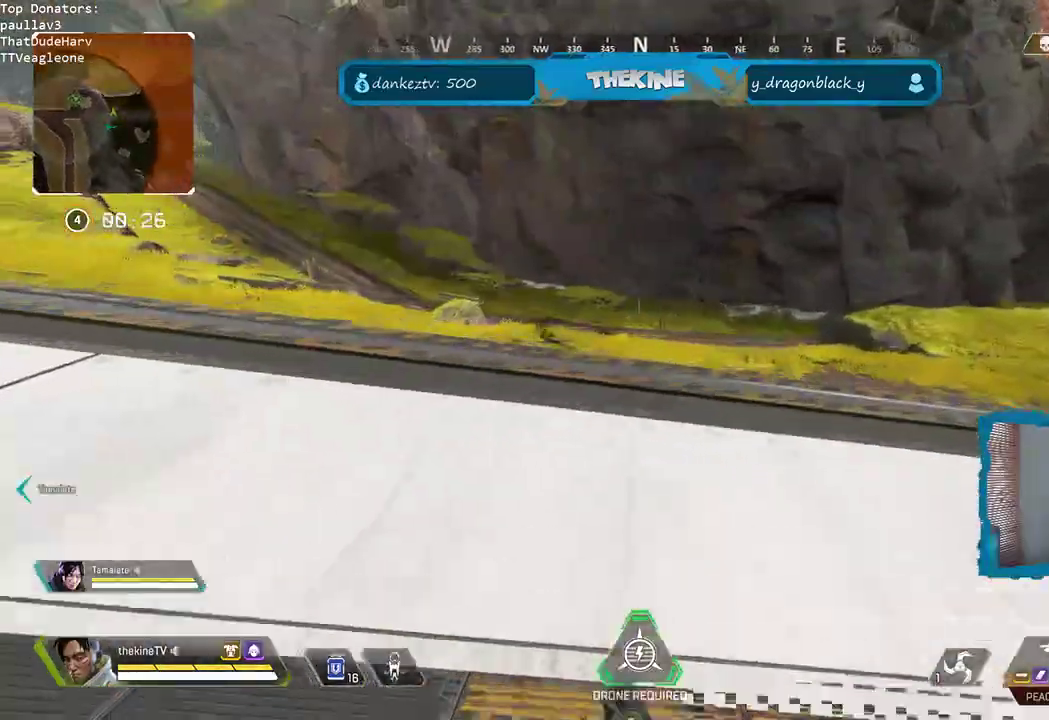
{"buttons": ["Y"], "left_stick": "up", "right_stick": "center"}
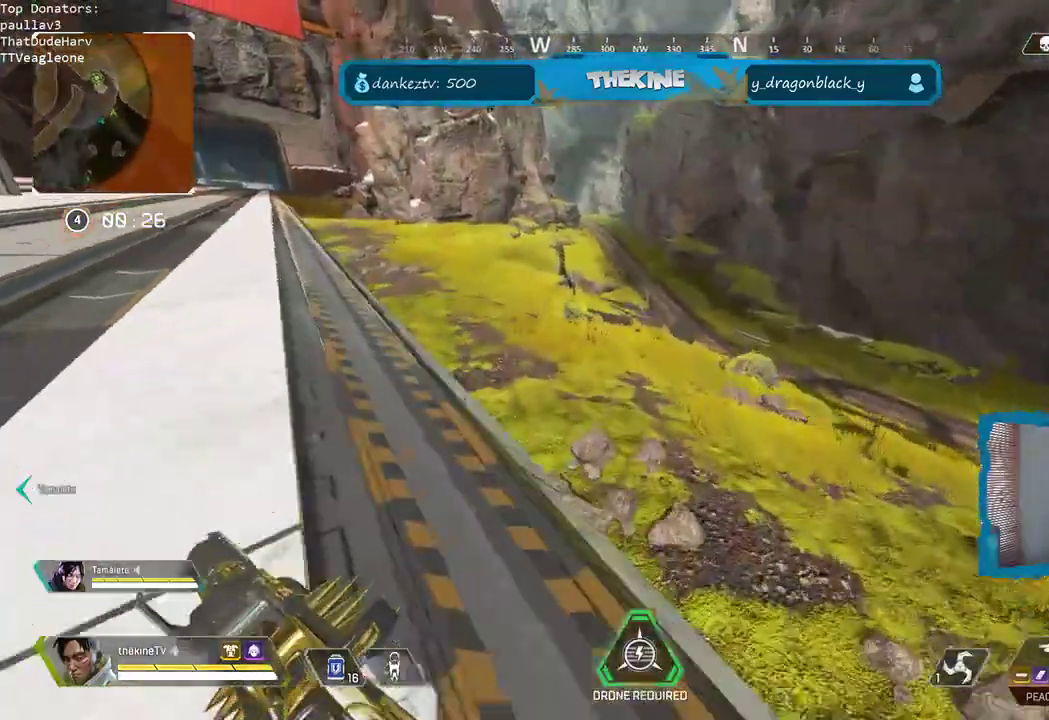
{"buttons": ["L3"], "left_stick": "up", "right_stick": "left", "events": [[183, "Y", "up"], [350, "right_stick", "left"], [383, "L3", "down"]]}
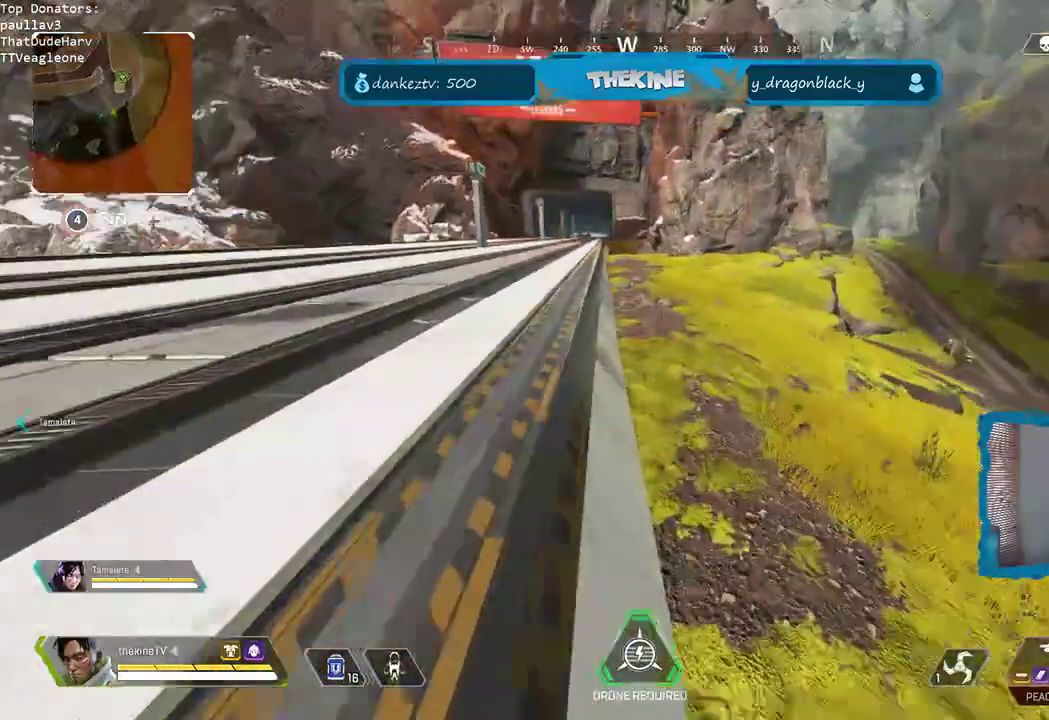
{"buttons": [], "left_stick": "up", "right_stick": "left"}
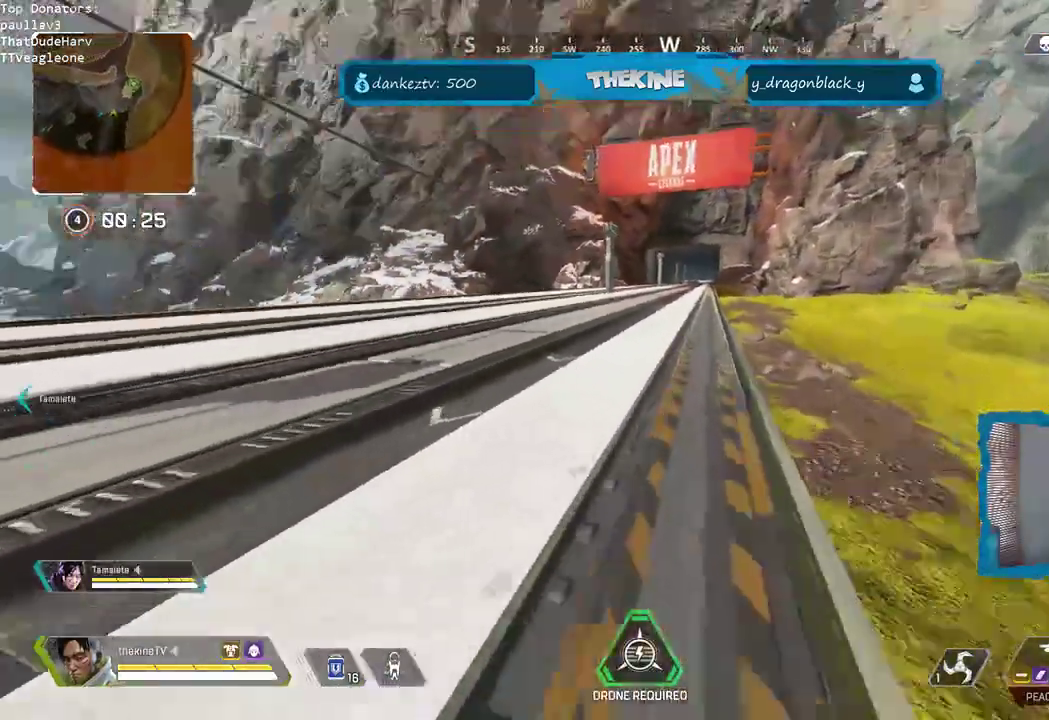
{"buttons": [], "left_stick": "up", "right_stick": "left", "events": [[17, "right_stick", "up-left"], [50, "L3", "down"], [150, "L3", "up"], [317, "right_stick", "left"]]}
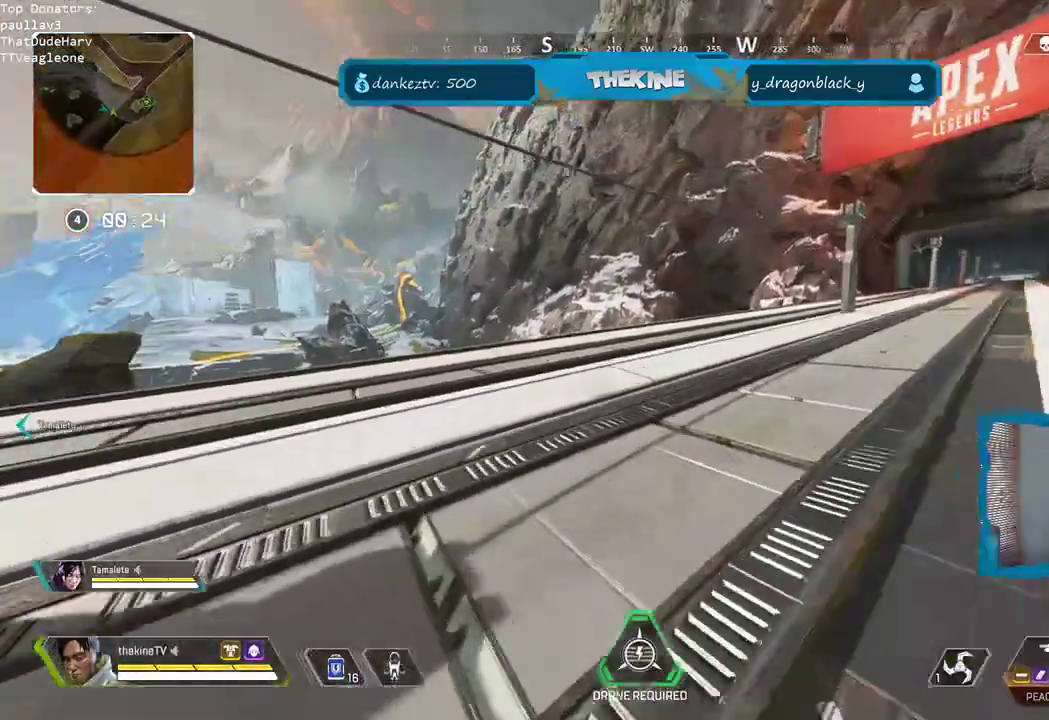
{"buttons": [], "left_stick": "up", "right_stick": "center", "events": [[33, "right_stick", "up-left"], [133, "right_stick", "center"], [350, "right_stick", "left"], [483, "right_stick", "center"]]}
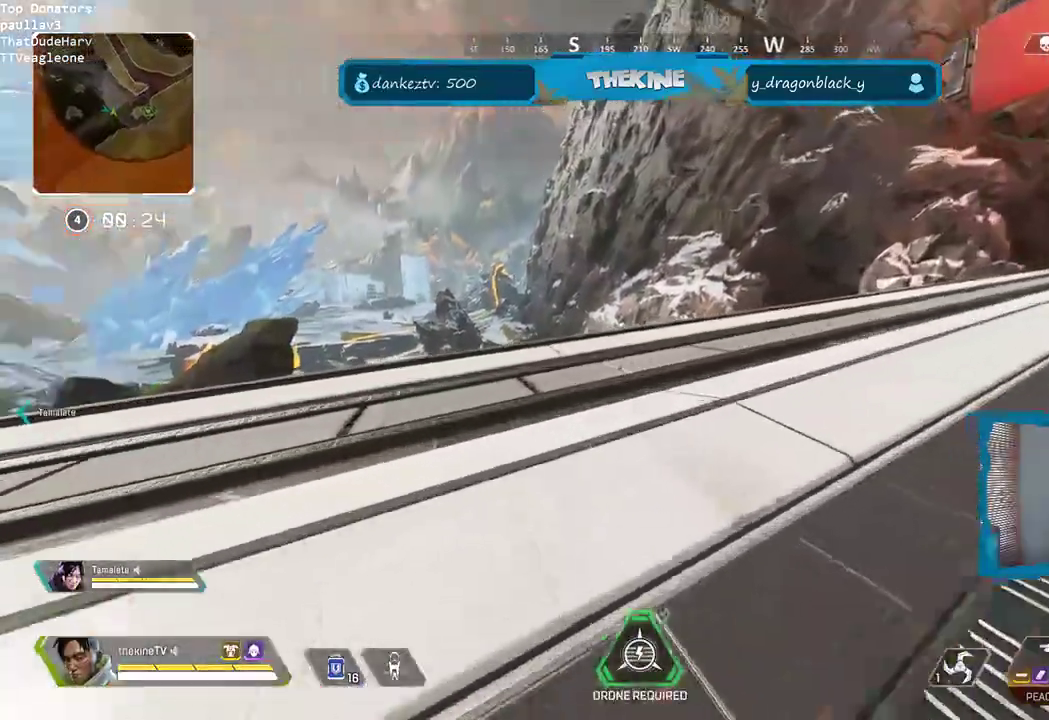
{"buttons": [], "left_stick": "up", "right_stick": "center", "events": []}
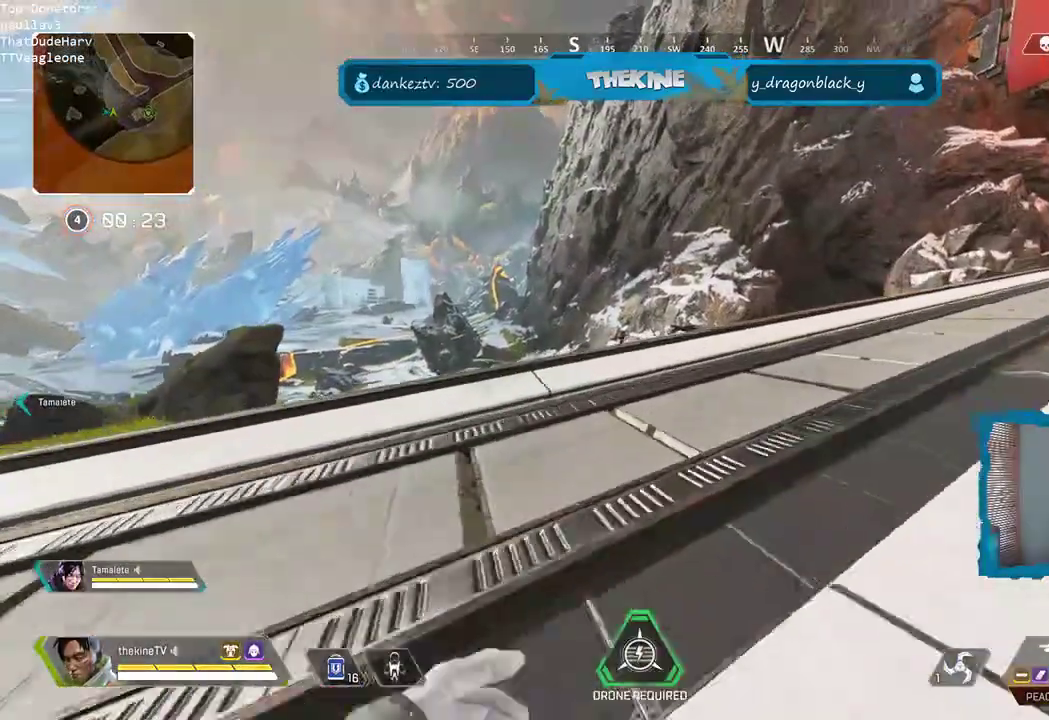
{"buttons": [], "left_stick": "up", "right_stick": "center", "events": []}
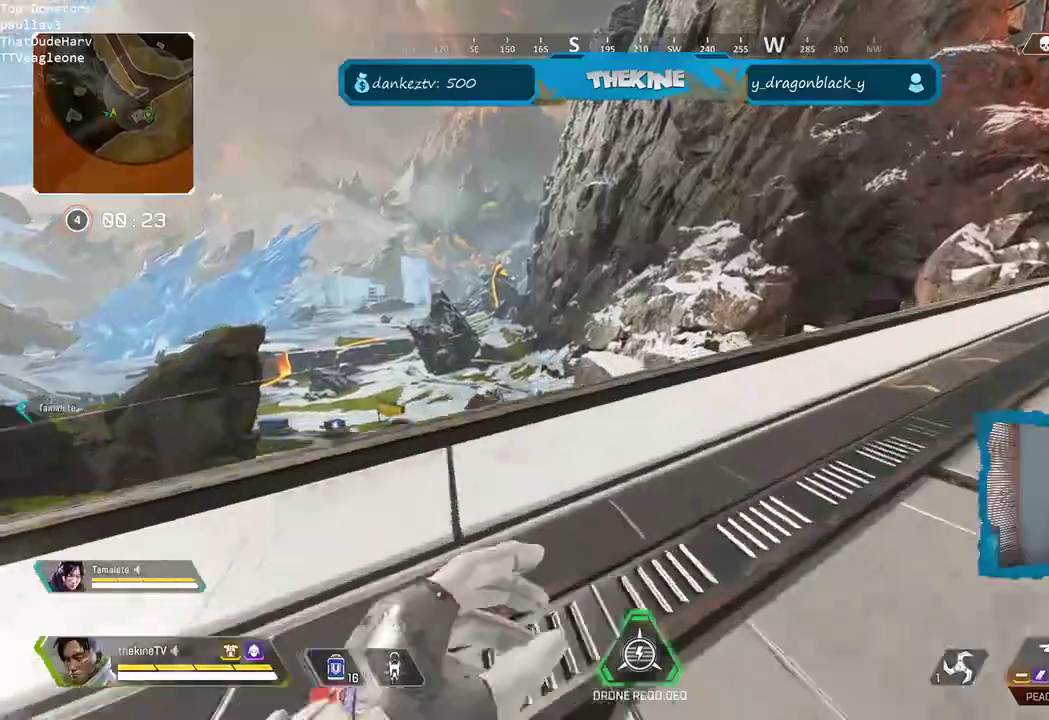
{"buttons": ["L3"], "left_stick": "up-right", "right_stick": "center", "events": [[317, "Y", "down"], [367, "Y", "up"], [500, "L3", "down"], [500, "left_stick", "up-right"]]}
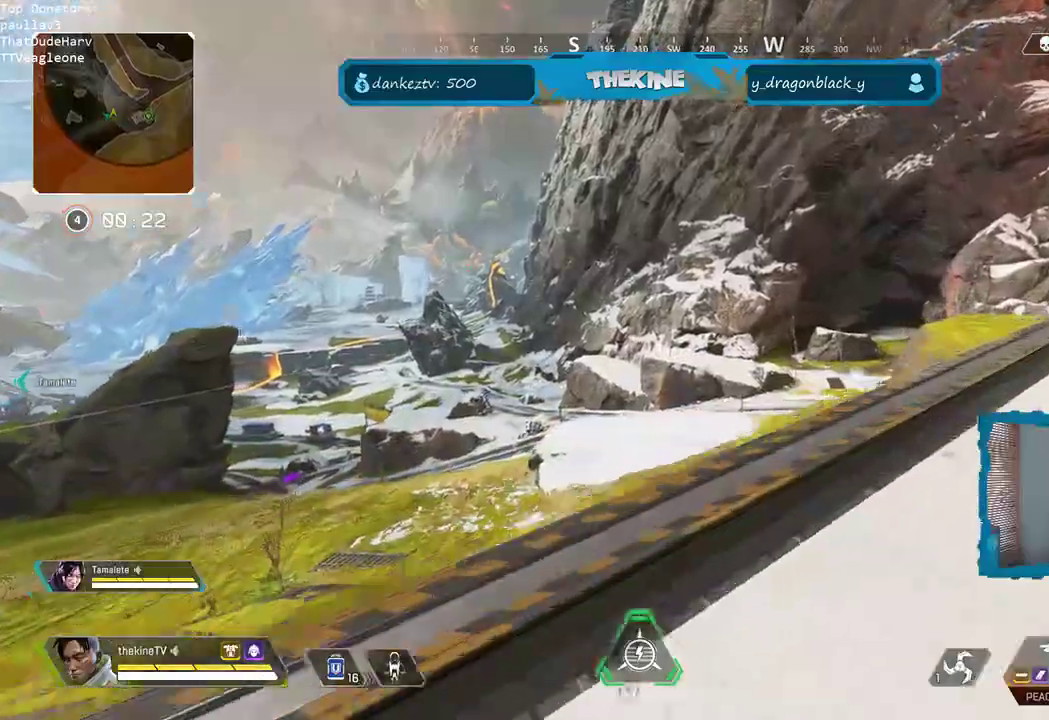
{"buttons": ["R1", "L3"], "left_stick": "up-right", "right_stick": "center", "events": [[17, "right_stick", "left"], [67, "L3", "up"], [117, "right_stick", "center"], [183, "L3", "down"], [317, "L3", "up"], [317, "right_stick", "down-right"], [450, "L3", "down"], [450, "R1", "down"], [450, "right_stick", "center"]]}
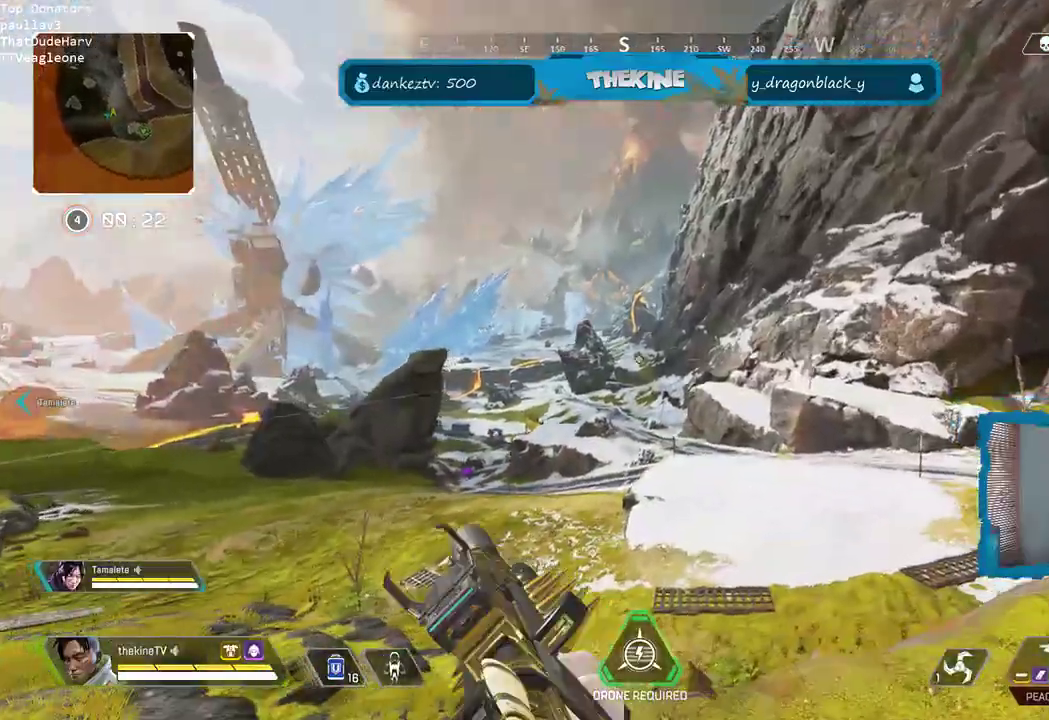
{"buttons": ["L3"], "left_stick": "up-right", "right_stick": "right", "events": [[50, "L3", "up"], [50, "R1", "up"], [267, "right_stick", "right"], [367, "L3", "down"], [367, "right_stick", "center"], [450, "right_stick", "right"]]}
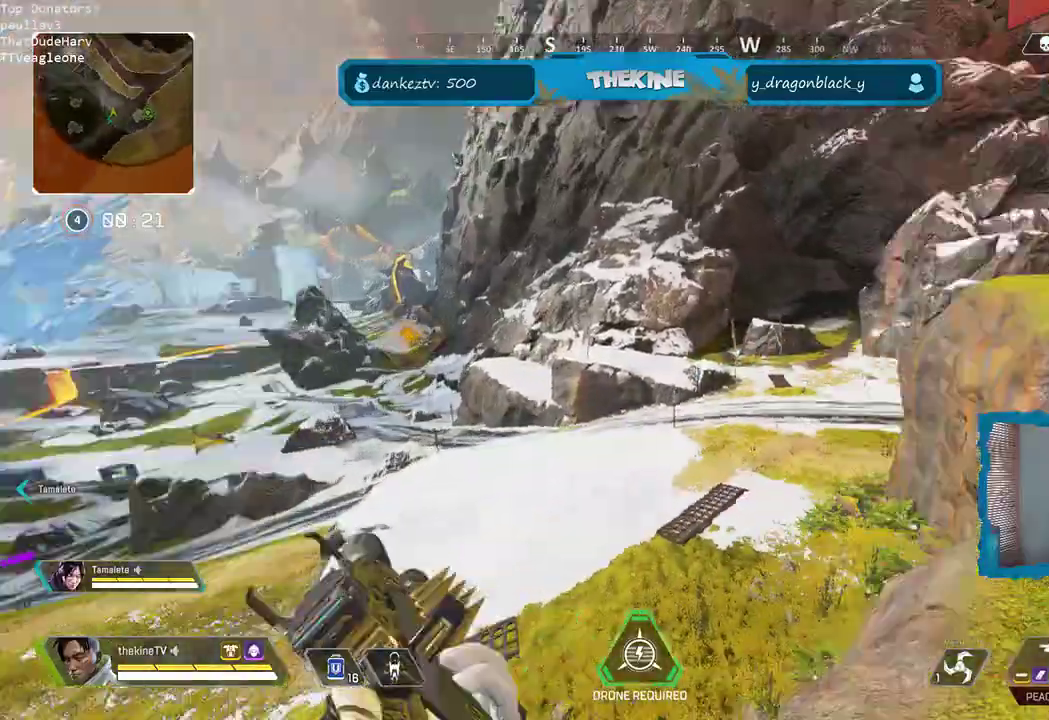
{"buttons": [], "left_stick": "up-right", "right_stick": "center", "events": [[117, "right_stick", "center"], [200, "Y", "down"], [217, "L3", "up"], [367, "L3", "down"], [433, "L3", "up"], [467, "Y", "up"]]}
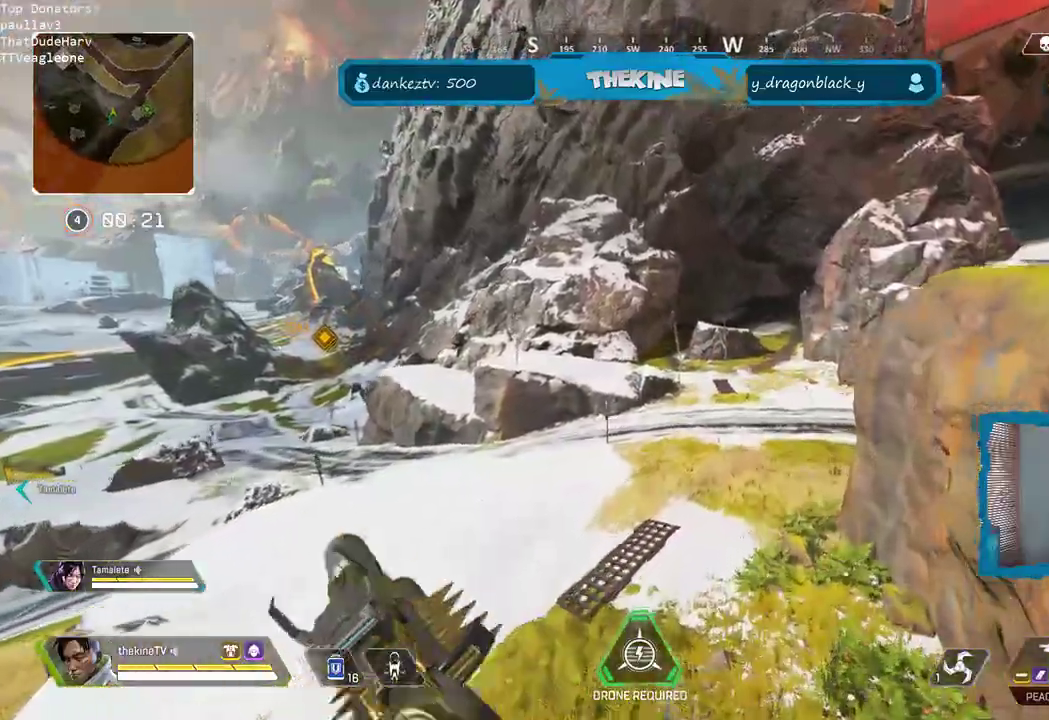
{"buttons": [], "left_stick": "up", "right_stick": "left", "events": [[117, "L3", "down"], [117, "left_stick", "up"], [200, "L3", "up"], [300, "L3", "down"], [300, "right_stick", "down-left"], [383, "L3", "up"], [467, "right_stick", "left"]]}
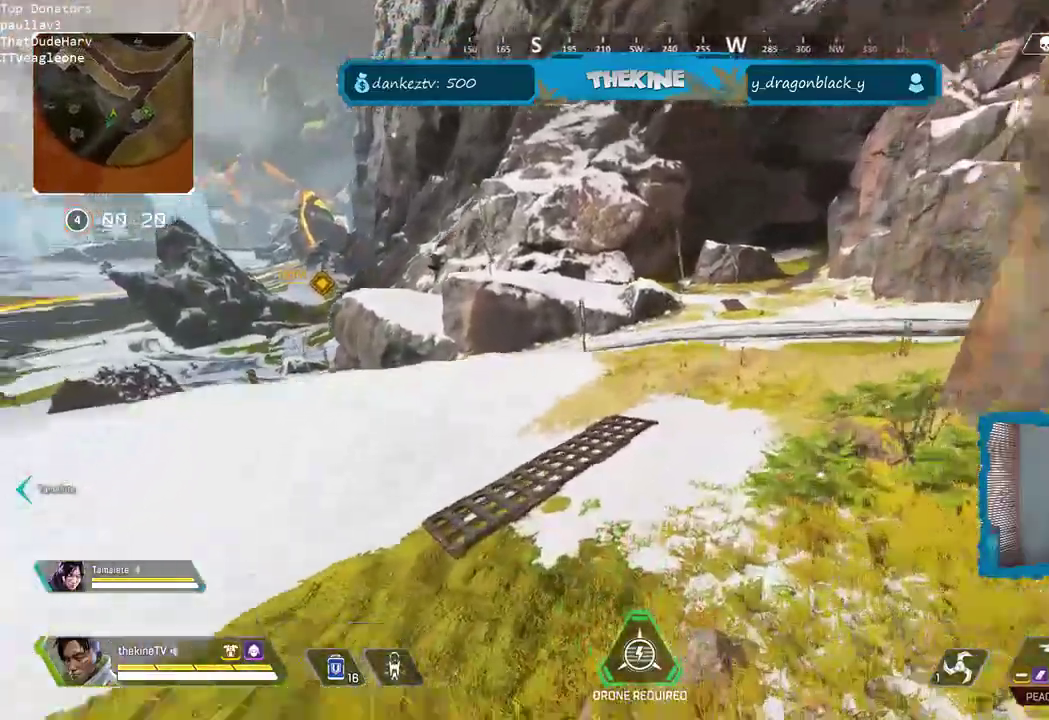
{"buttons": ["L3"], "left_stick": "up", "right_stick": "center", "events": [[17, "R1", "down"], [100, "right_stick", "center"], [117, "R1", "up"], [233, "L3", "down"], [300, "right_stick", "right"], [333, "L3", "up"], [433, "L3", "down"], [433, "right_stick", "center"]]}
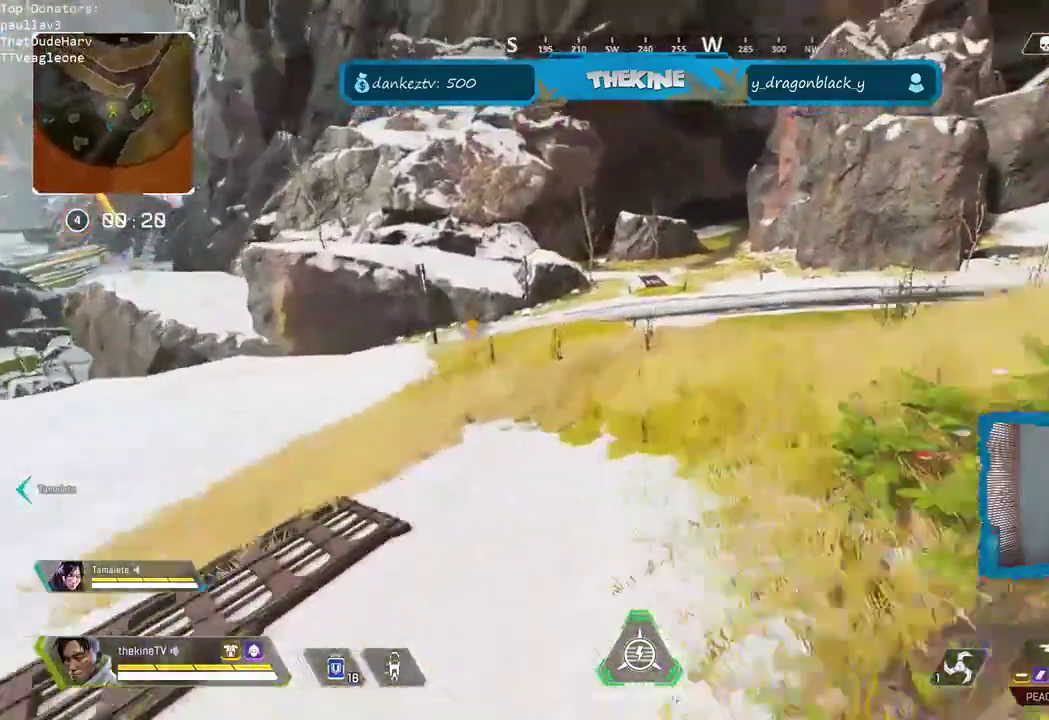
{"buttons": [], "left_stick": "up", "right_stick": "center", "events": [[17, "L3", "up"], [167, "R3", "down"], [233, "right_stick", "up-left"], [450, "R3", "up"], [450, "right_stick", "center"]]}
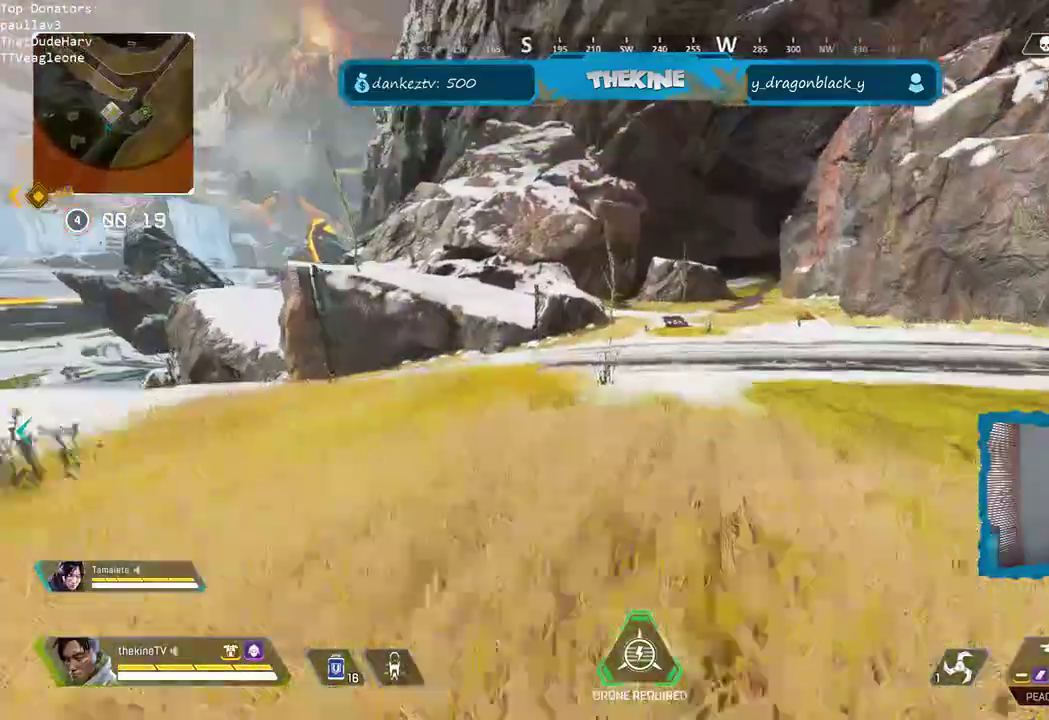
{"buttons": [], "left_stick": "up", "right_stick": "center", "events": [[17, "L3", "down"], [133, "L3", "up"], [267, "right_stick", "left"], [367, "right_stick", "center"]]}
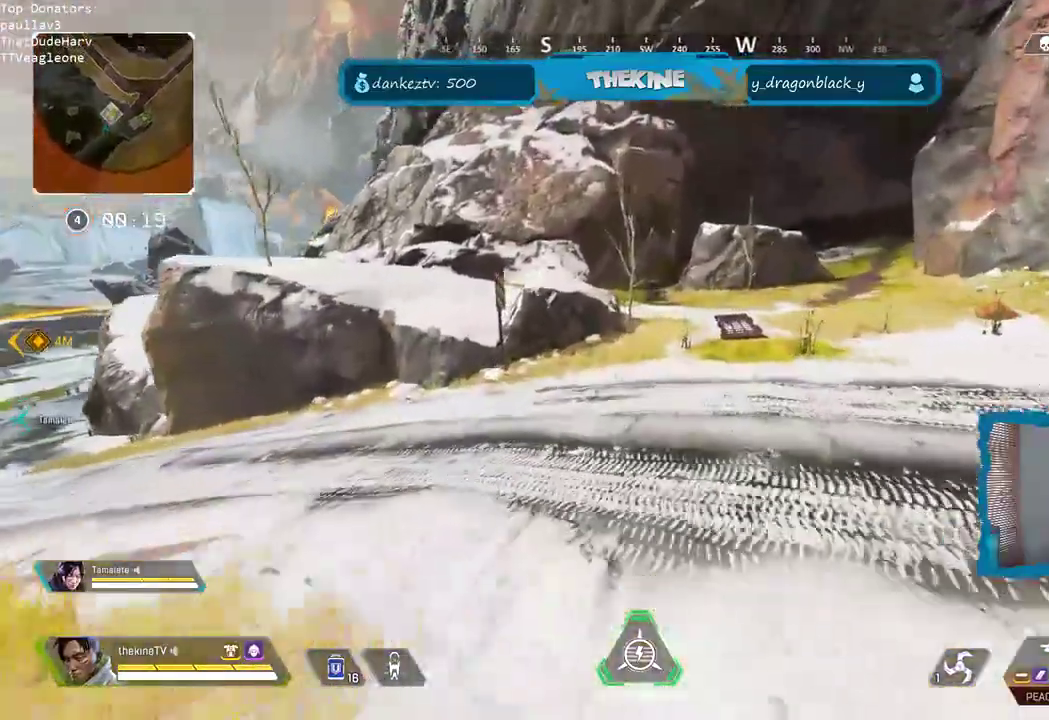
{"buttons": [], "left_stick": "up", "right_stick": "left", "events": [[183, "right_stick", "left"], [317, "right_stick", "center"], [467, "right_stick", "left"]]}
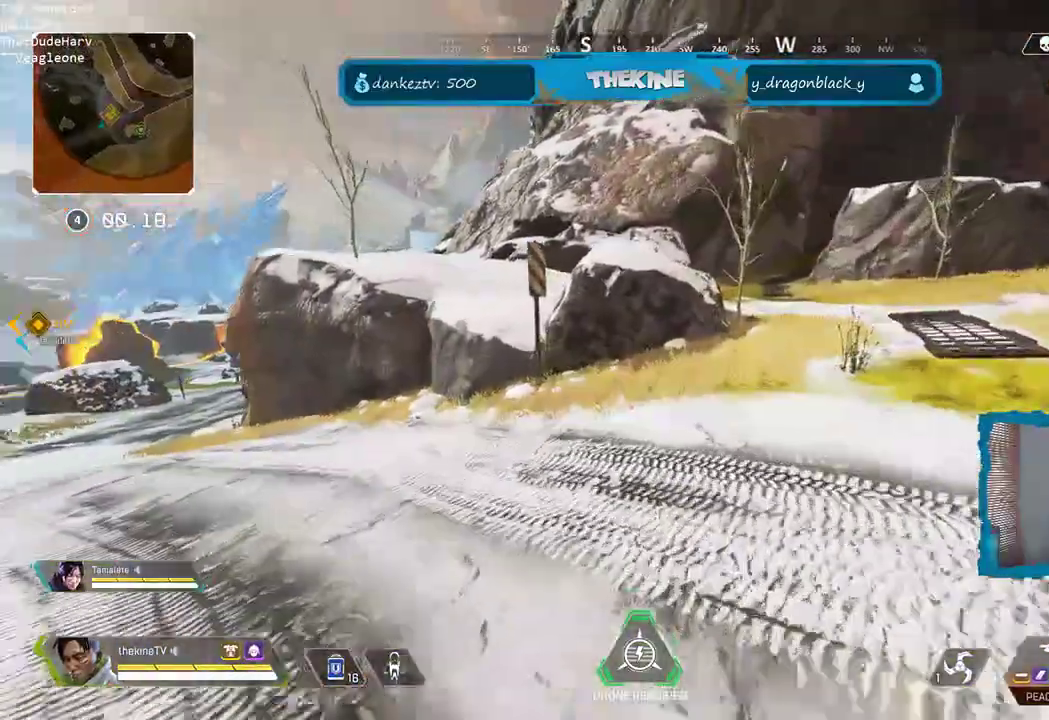
{"buttons": [], "left_stick": "up", "right_stick": "center", "events": [[150, "right_stick", "center"]]}
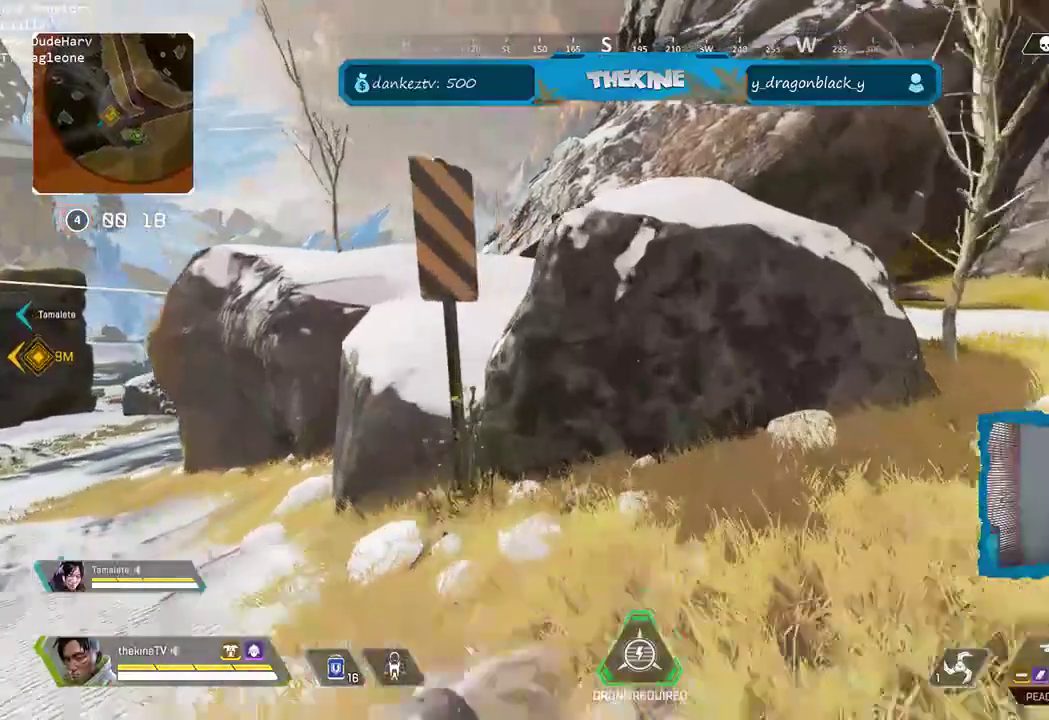
{"buttons": [], "left_stick": "center", "right_stick": "center", "events": [[283, "left_stick", "center"]]}